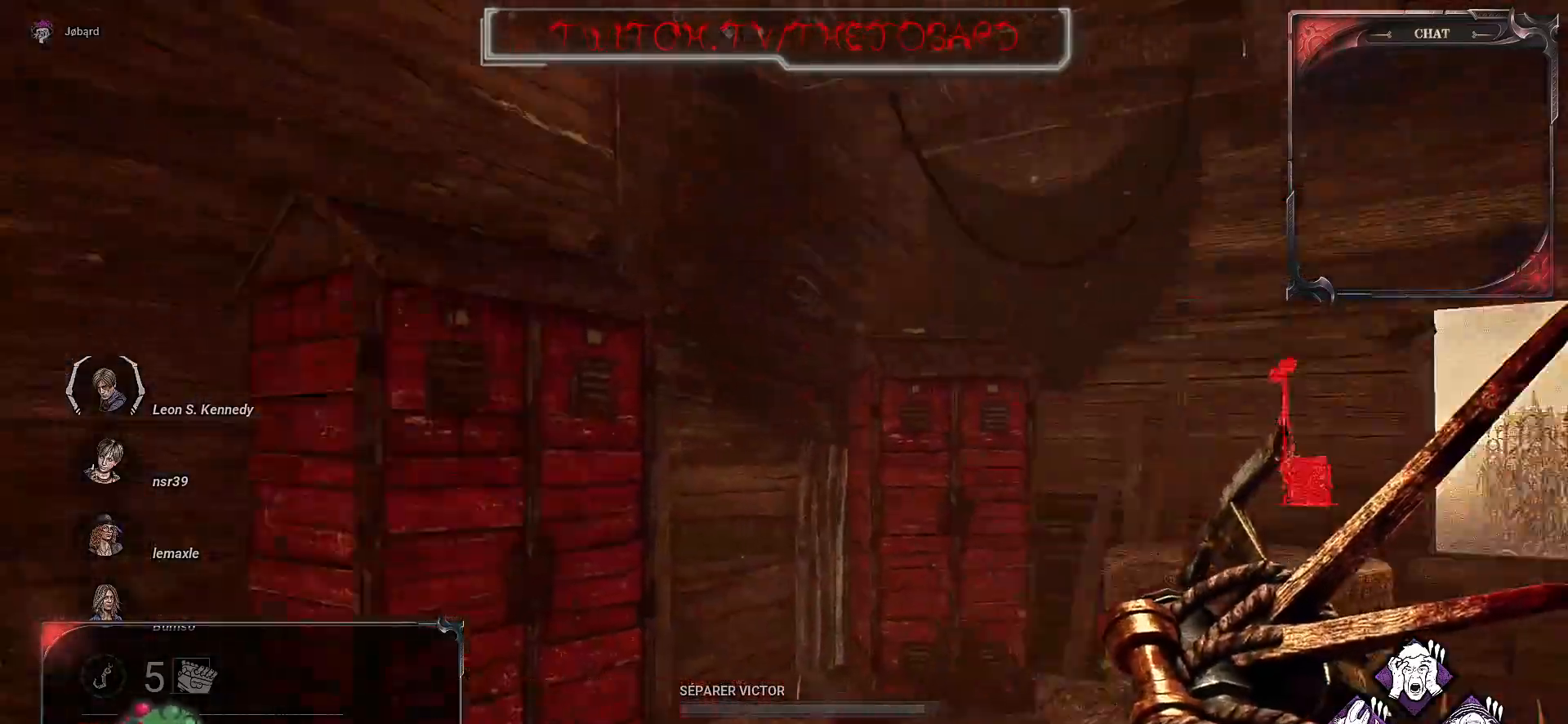
Gameplay with keyboard and mouse; each line is a JSON object with the keys and mouse buttons held at the frame after it. "events" lists presses ("down") and releases ("up") of "a", "ctrl", "d", "e", "f", "q", "r", "s", "shift", "space", "tab", "z", "mouse_left", "mouse_wheel", "mouse_right", "mouse_mb4" and "mouse_mb5" between this image and that frame as [ms after this image, input, new state], when the widget could be followed in between. "mouse_left", "mouse_wheel", "mouse_right", "mouse_mb4", "mouse_mb5" = the "left", "wheel", "right", "mb4", "mb5" buttons of the "mouse" list. No other keys are recorded. "wheel" means that the mouse wheel is clicked or scrolled. Mouse movement is not recorded.
{"keys": ["z"], "mouse": [], "events": [[200, "z", "down"]]}
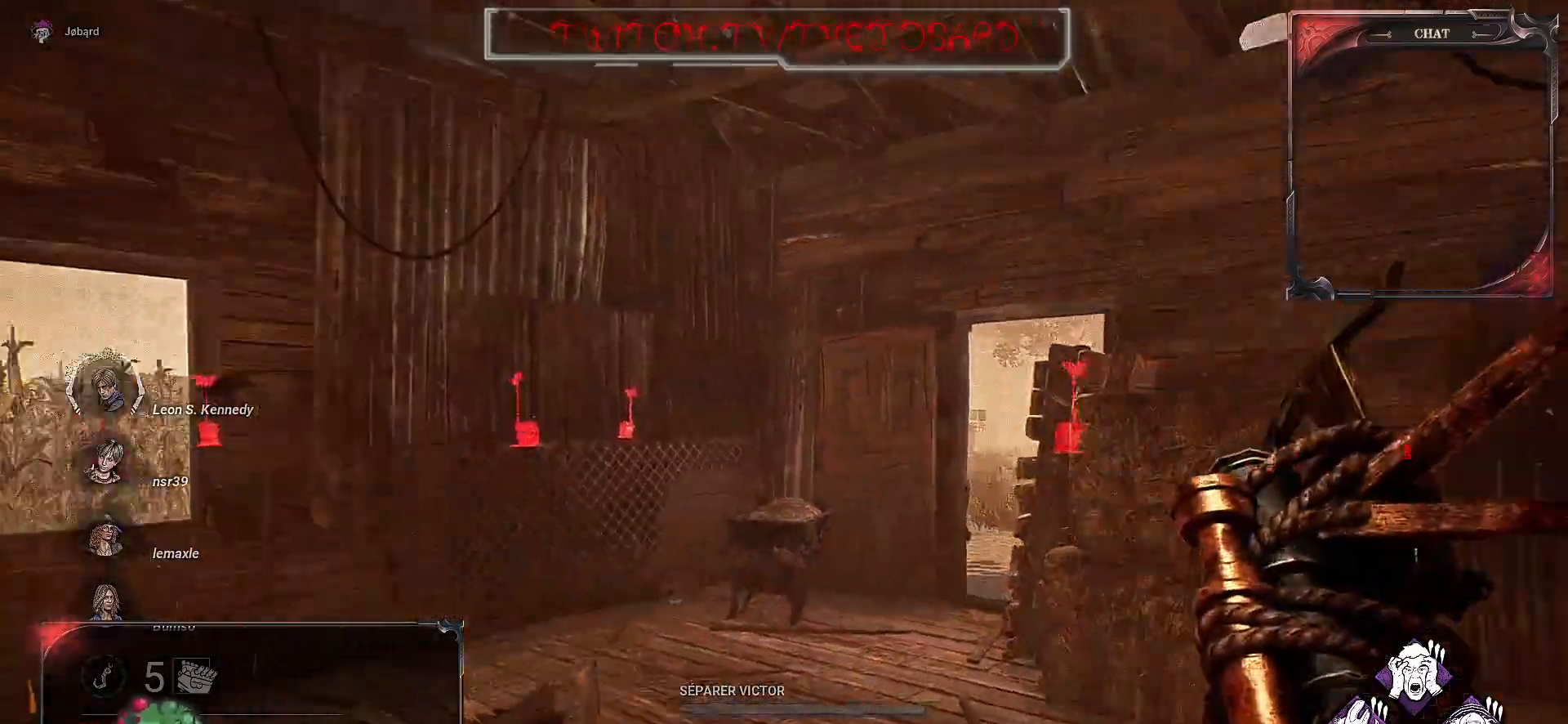
{"keys": ["z"], "mouse": [], "events": []}
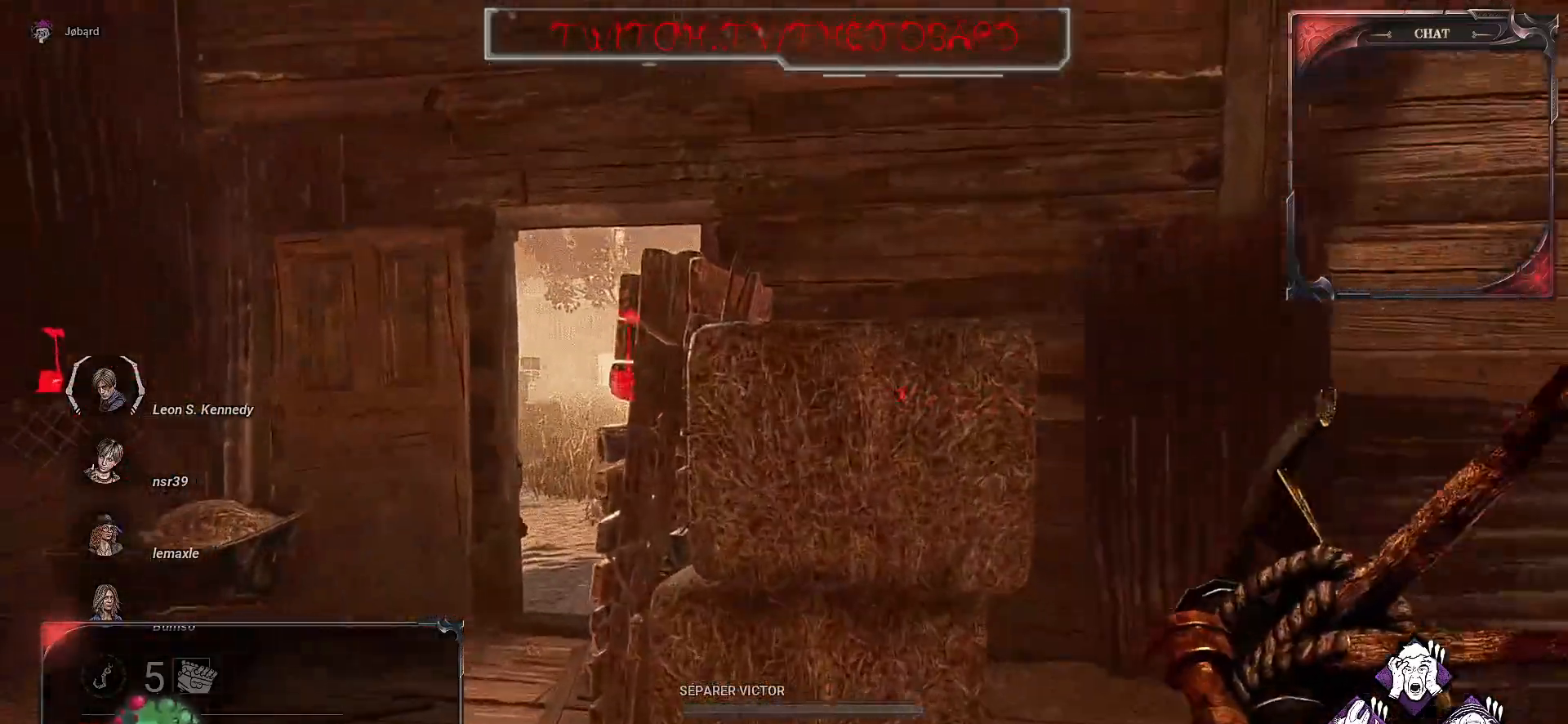
{"keys": ["q", "z"], "mouse": [], "events": [[83, "q", "down"]]}
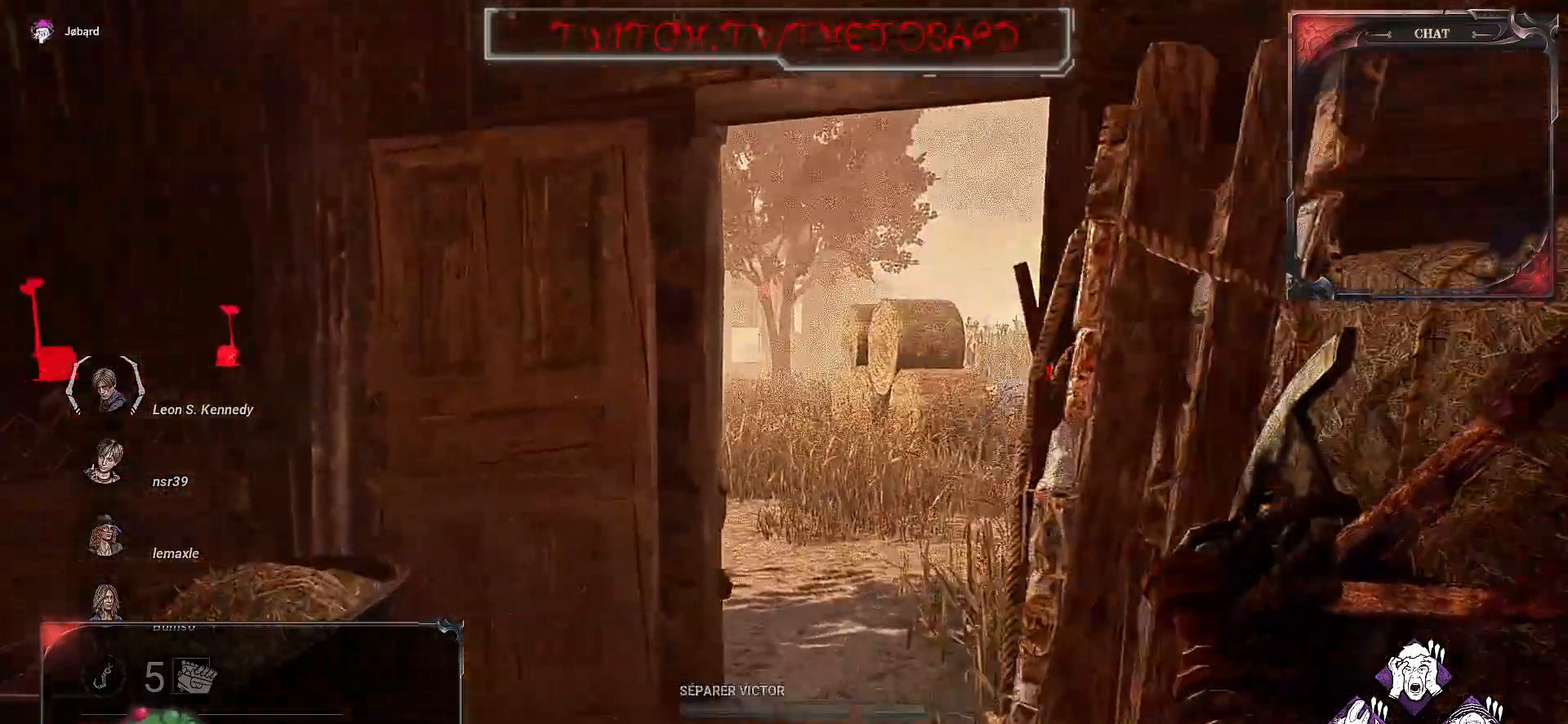
{"keys": ["z"], "mouse": [], "events": [[117, "q", "up"]]}
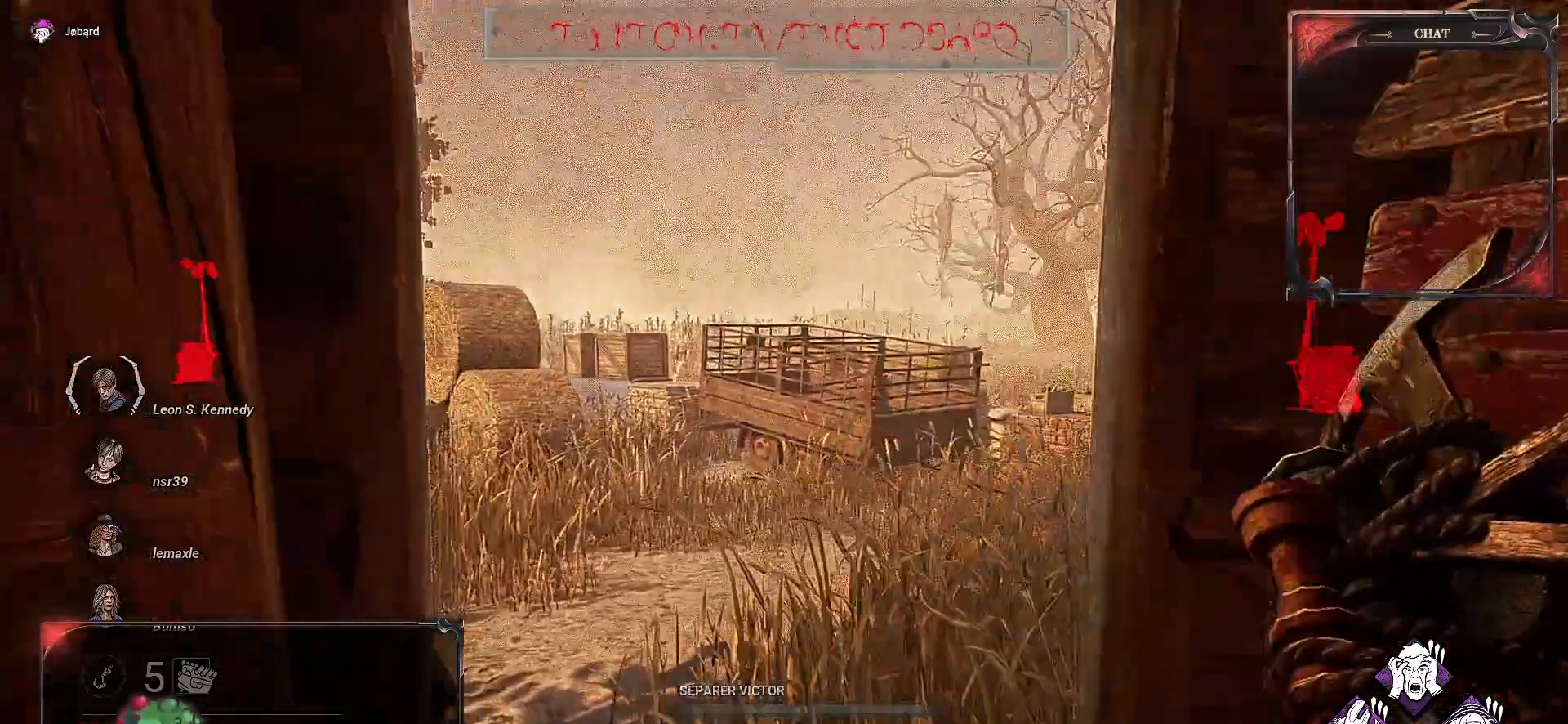
{"keys": ["z"], "mouse": [], "events": []}
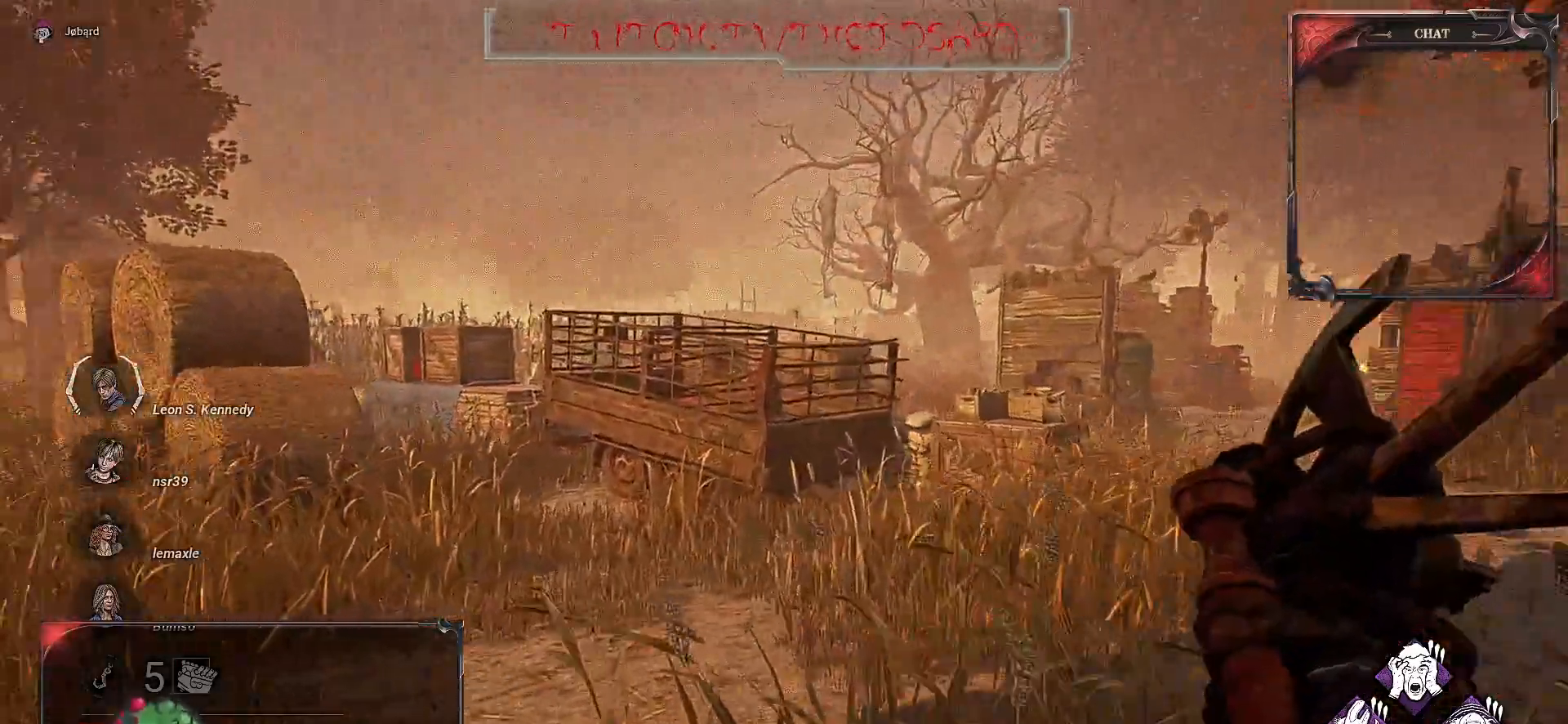
{"keys": ["z"], "mouse": [], "events": []}
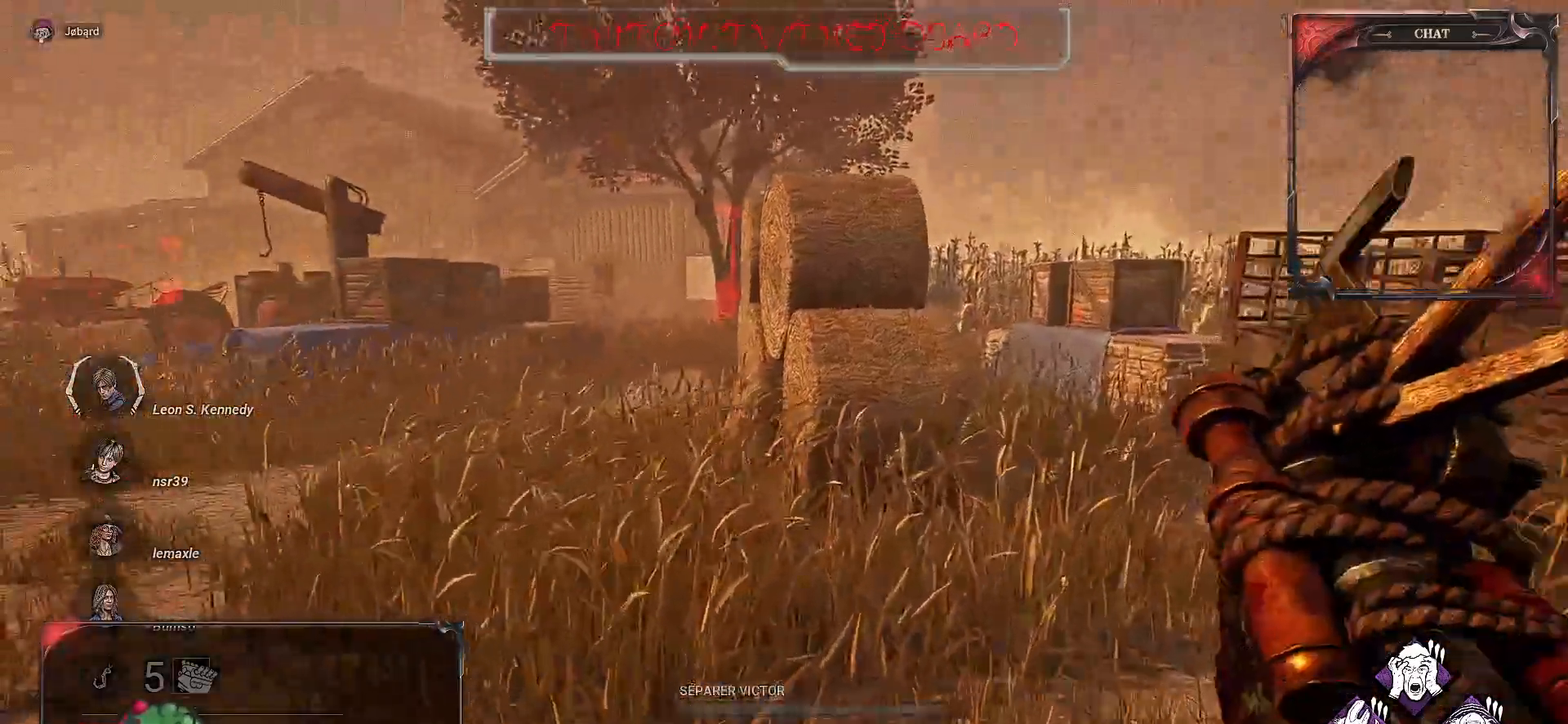
{"keys": ["q", "z"], "mouse": [], "events": [[450, "q", "down"]]}
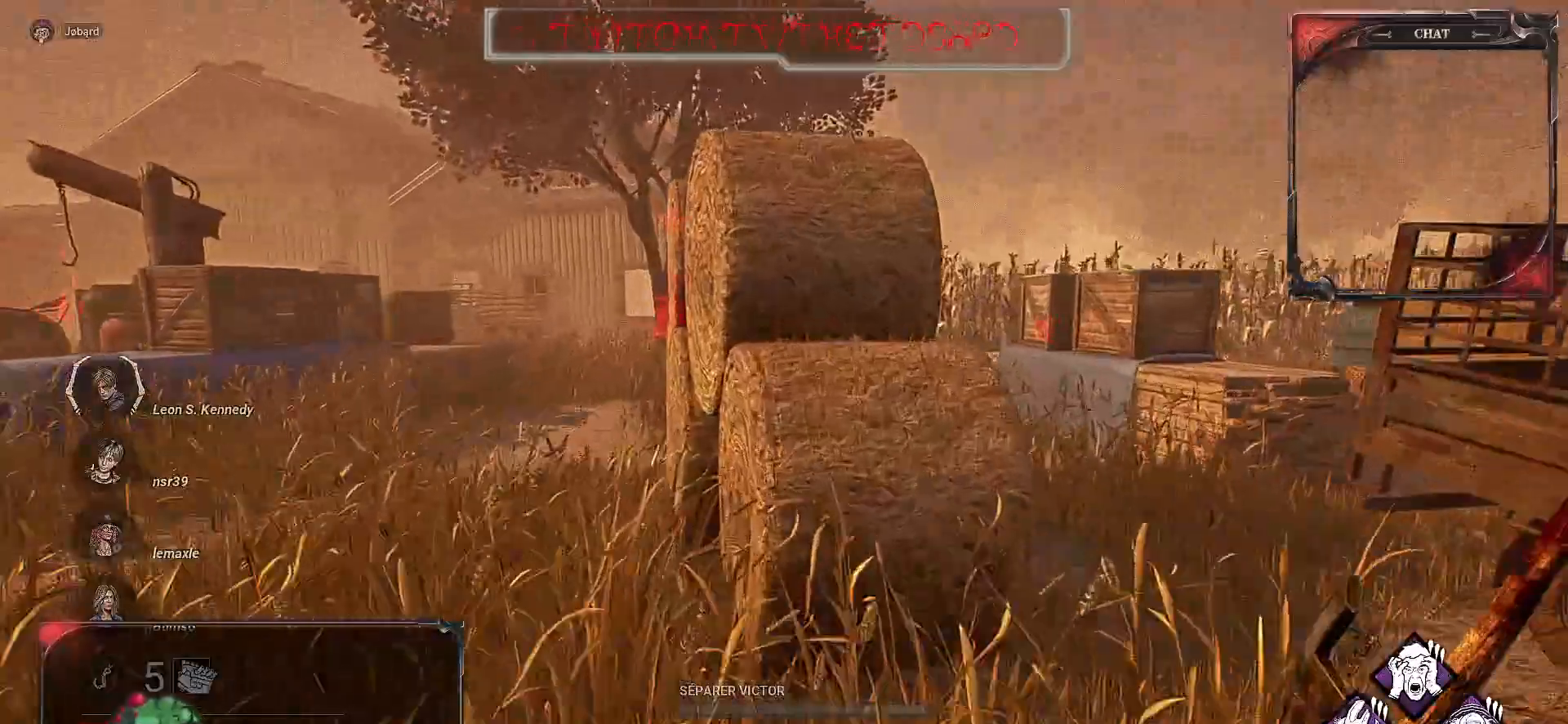
{"keys": ["z"], "mouse": [], "events": [[450, "q", "up"]]}
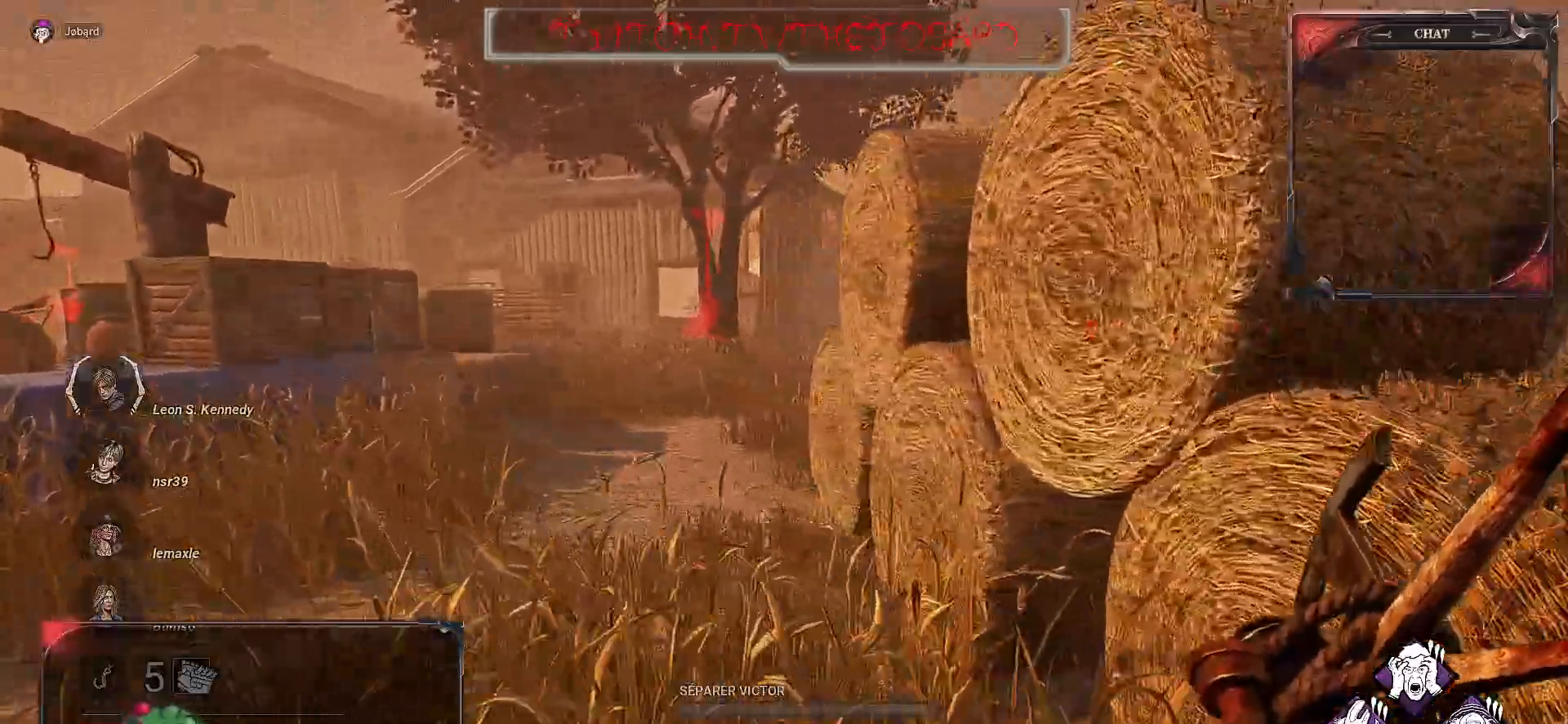
{"keys": ["z"], "mouse": [], "events": []}
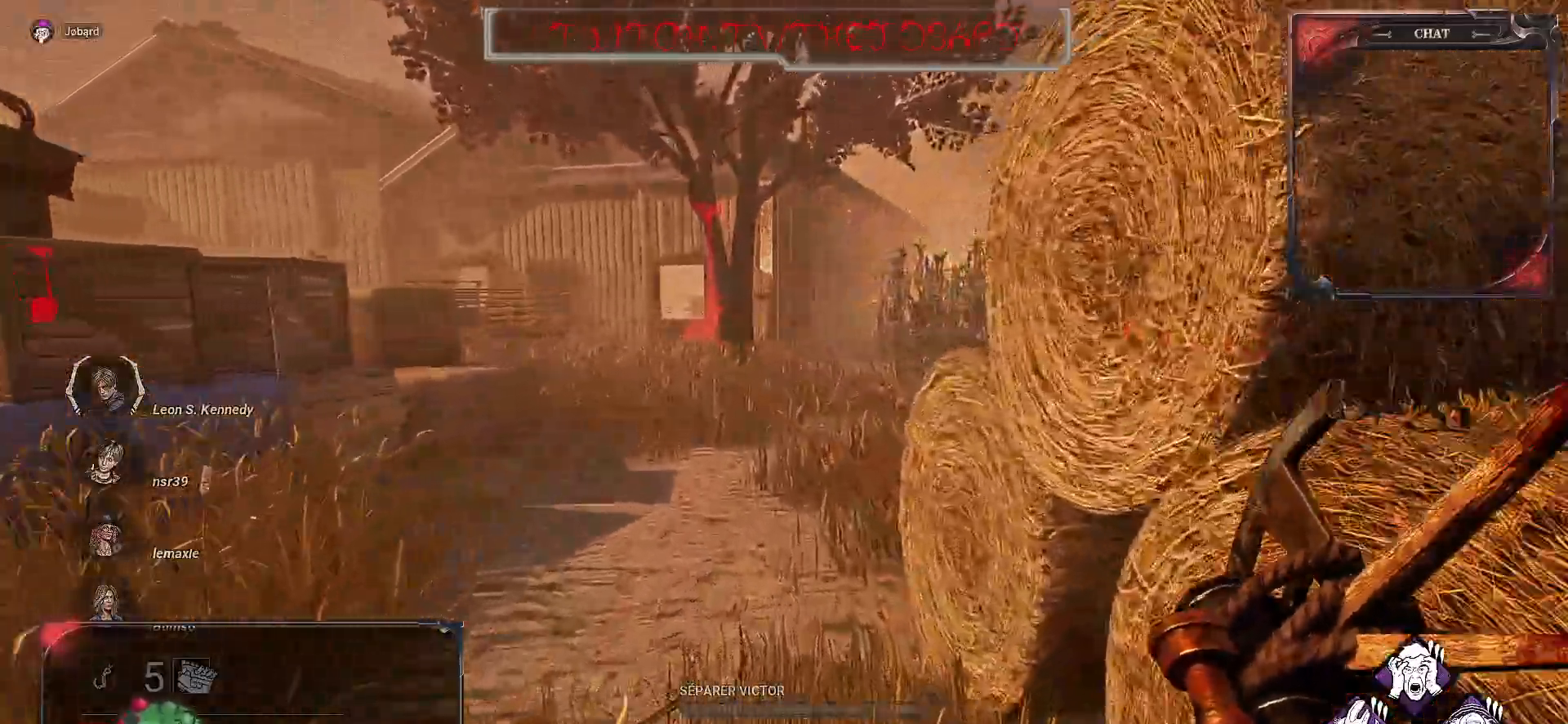
{"keys": ["z"], "mouse": ["right"], "events": [[433, "mouse_right", "down"]]}
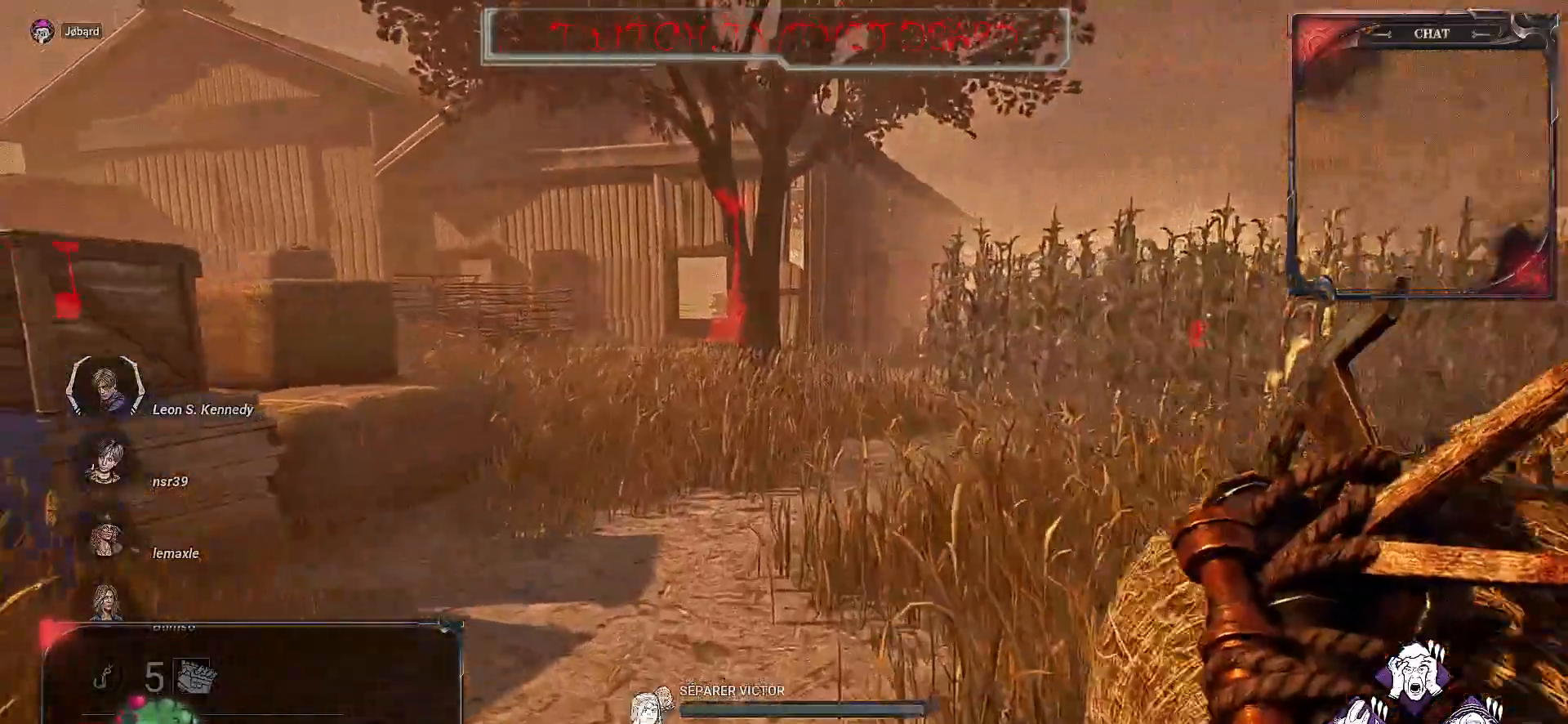
{"keys": ["z"], "mouse": ["right"], "events": []}
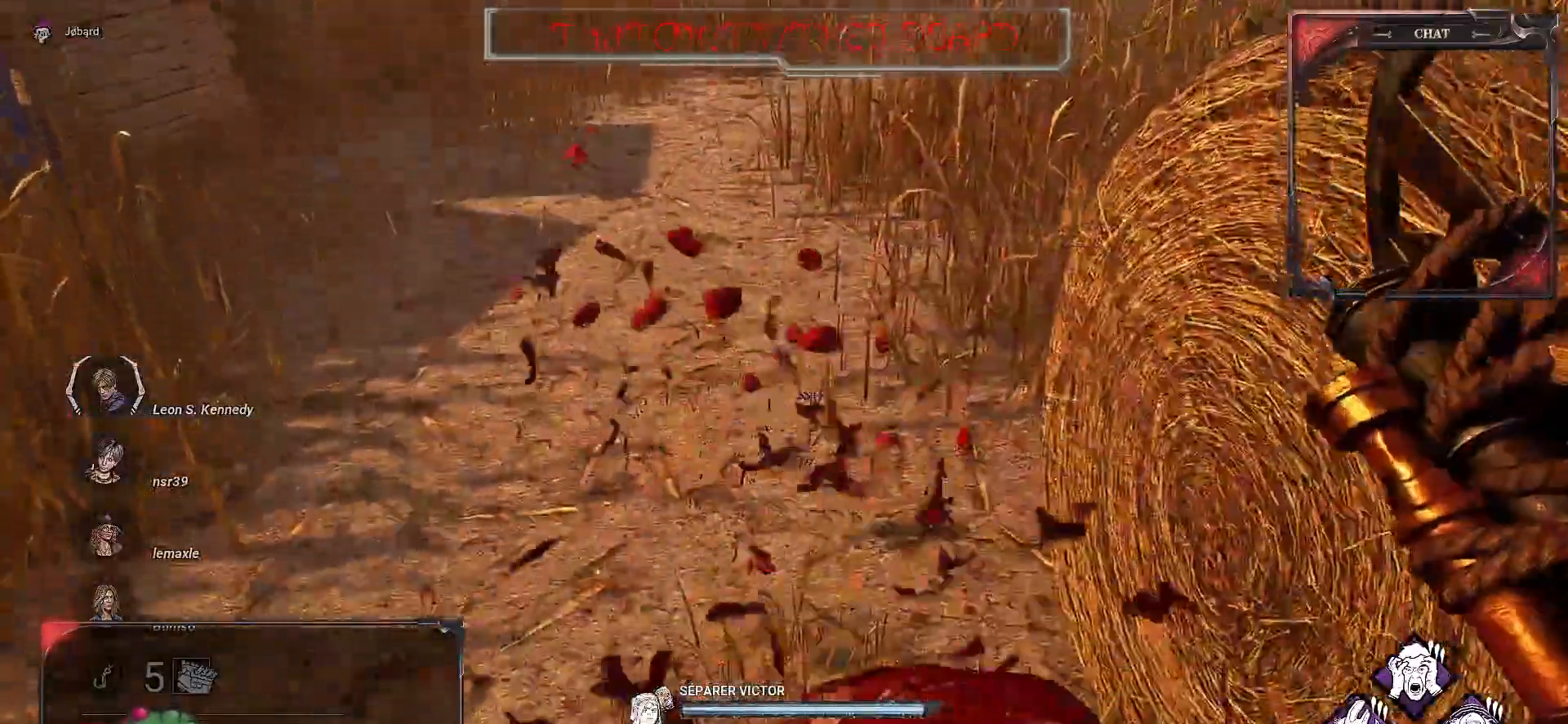
{"keys": ["z"], "mouse": [], "events": [[317, "mouse_right", "up"]]}